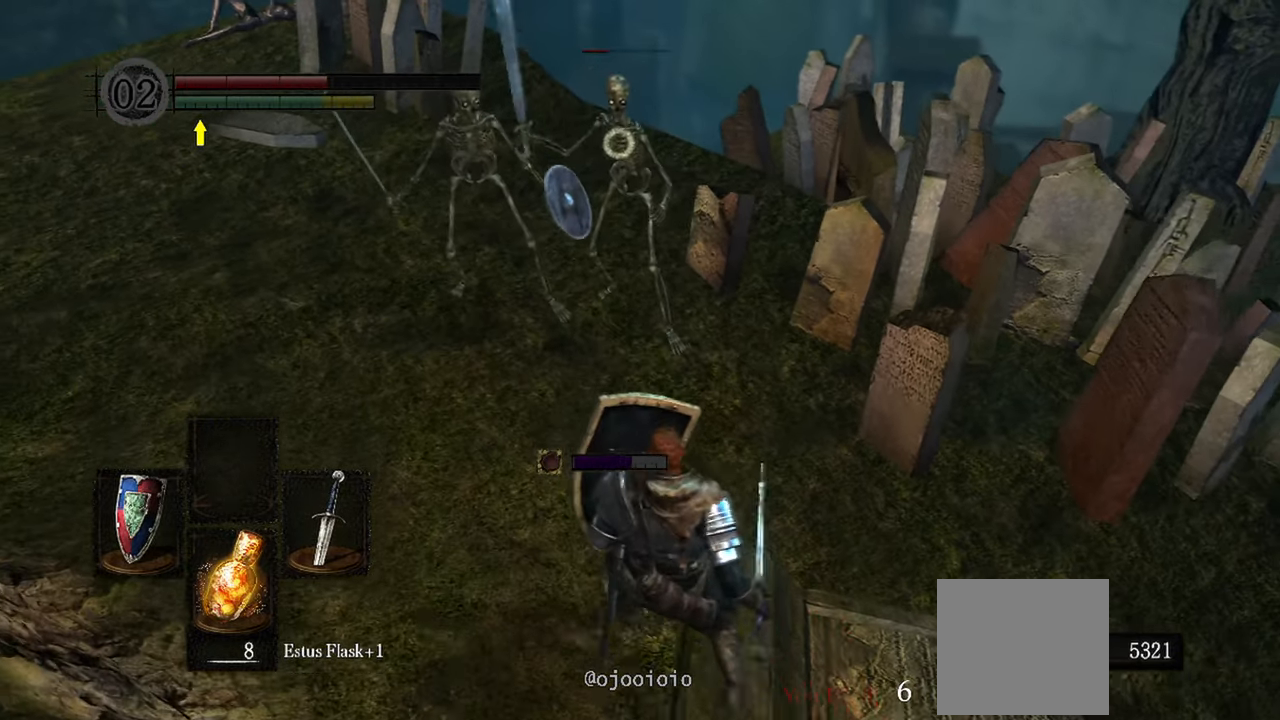
Gameplay with a controller (Xbox layout); each line is a JSON object with the inputs held at the frame after it. "events" lists button and stick changes between this image and that frame as [ms after this image, input, new state], when the widget could be followed in between. Not read: L3.
{"buttons": [], "left_stick": "down-right", "right_stick": "center"}
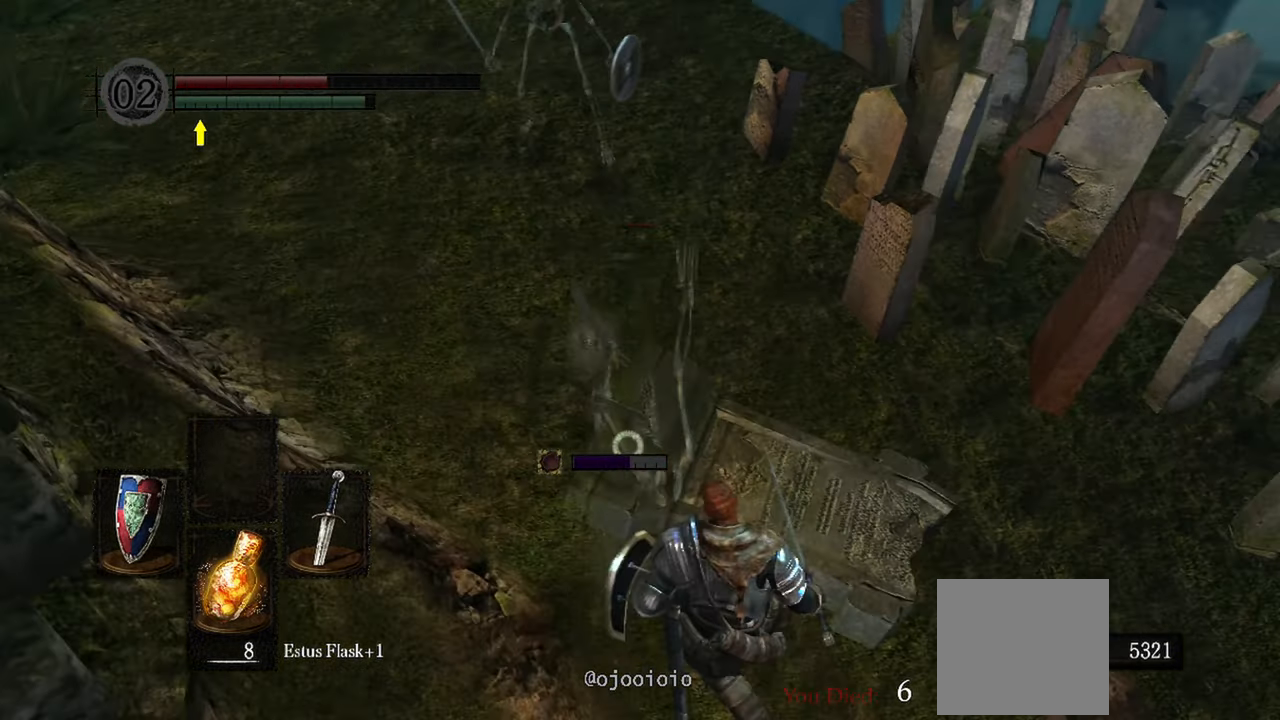
{"buttons": ["L1"], "left_stick": "down-right", "right_stick": "center", "events": [[167, "L1", "down"]]}
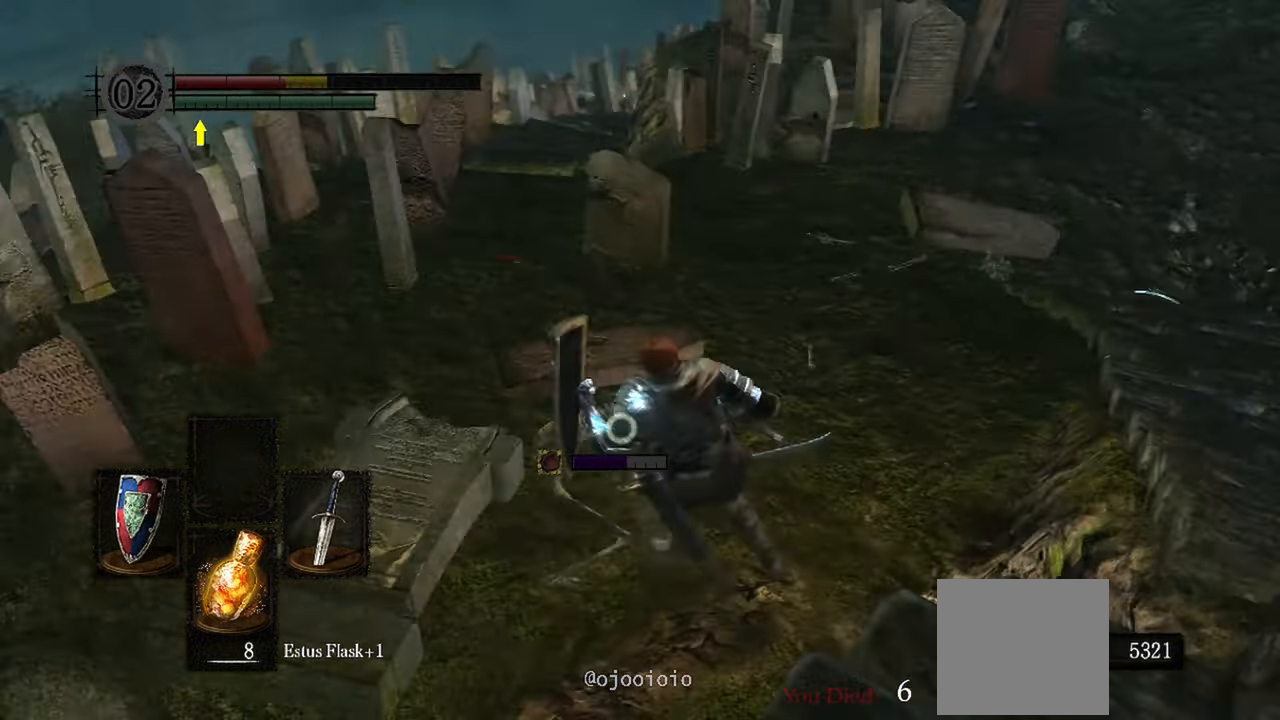
{"buttons": ["L1"], "left_stick": "down-right", "right_stick": "center"}
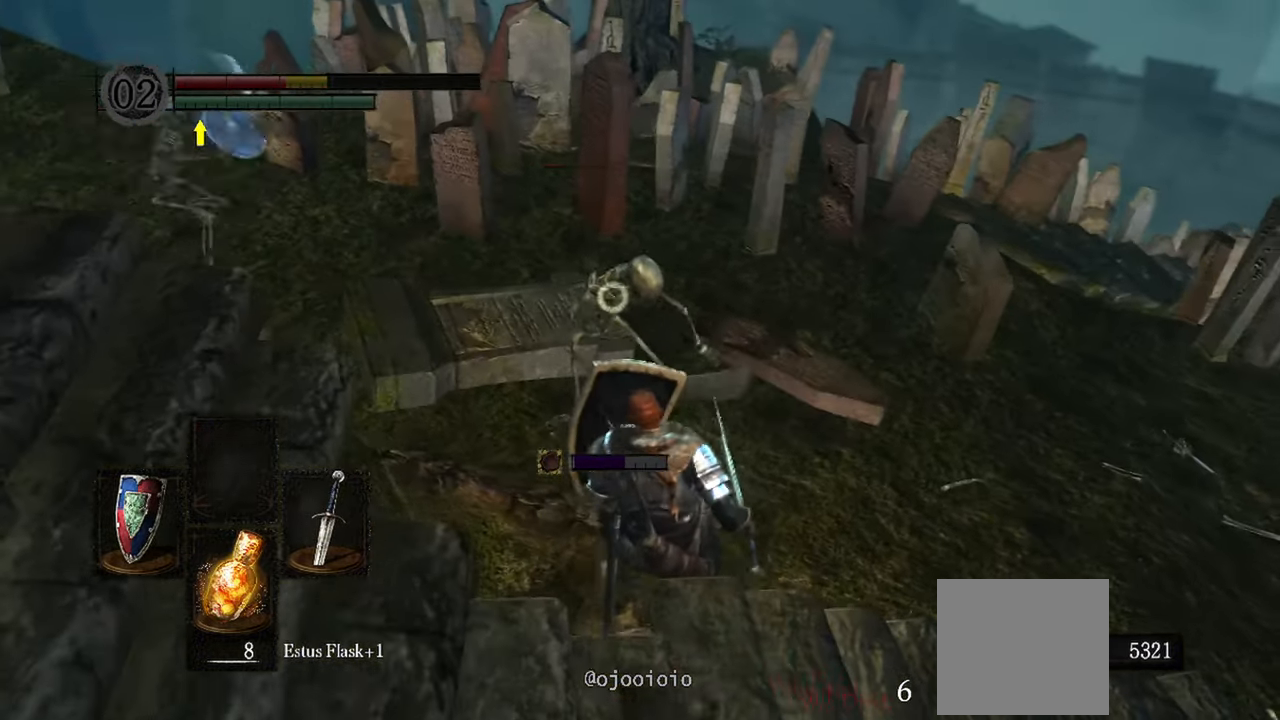
{"buttons": ["L1"], "left_stick": "down-right", "right_stick": "center", "events": []}
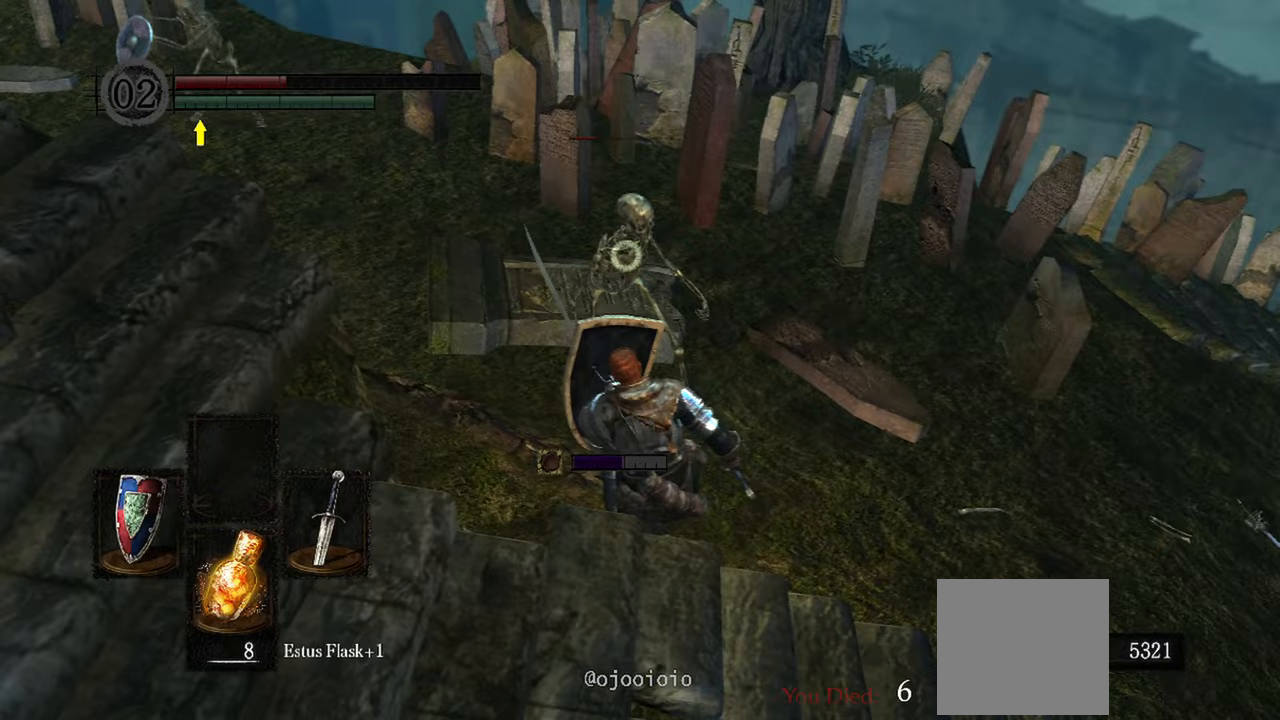
{"buttons": ["L1"], "left_stick": "right", "right_stick": "center", "events": [[50, "left_stick", "right"]]}
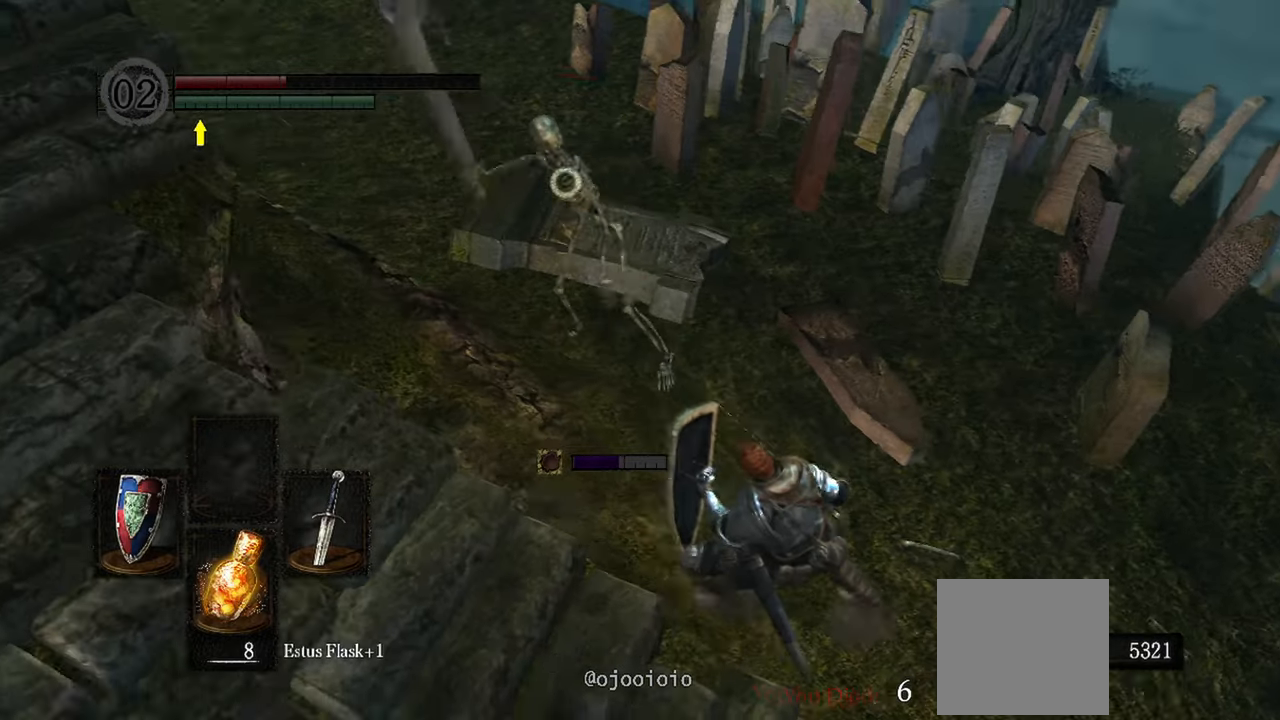
{"buttons": ["L1"], "left_stick": "down", "right_stick": "center", "events": [[17, "left_stick", "down-right"], [333, "left_stick", "down"]]}
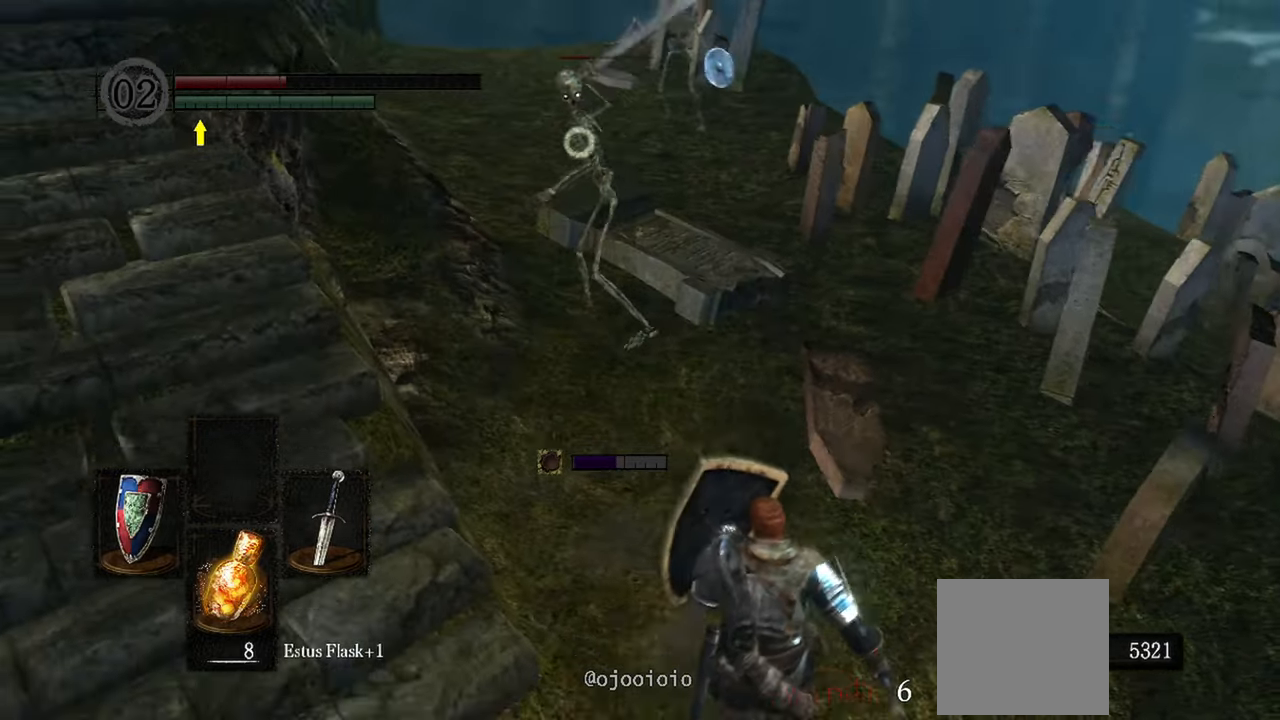
{"buttons": [], "left_stick": "down-left", "right_stick": "center", "events": [[233, "L1", "up"], [383, "left_stick", "down-left"]]}
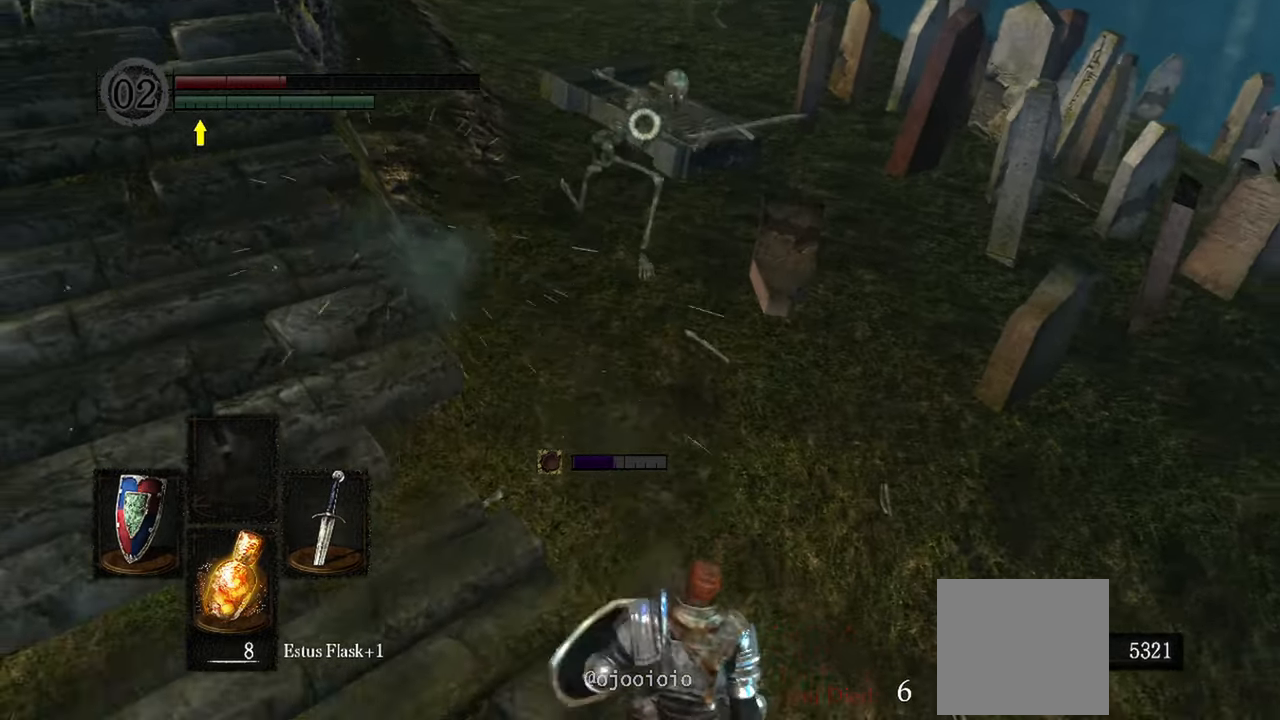
{"buttons": [], "left_stick": "up-left", "right_stick": "center", "events": [[83, "left_stick", "left"], [217, "left_stick", "up-left"]]}
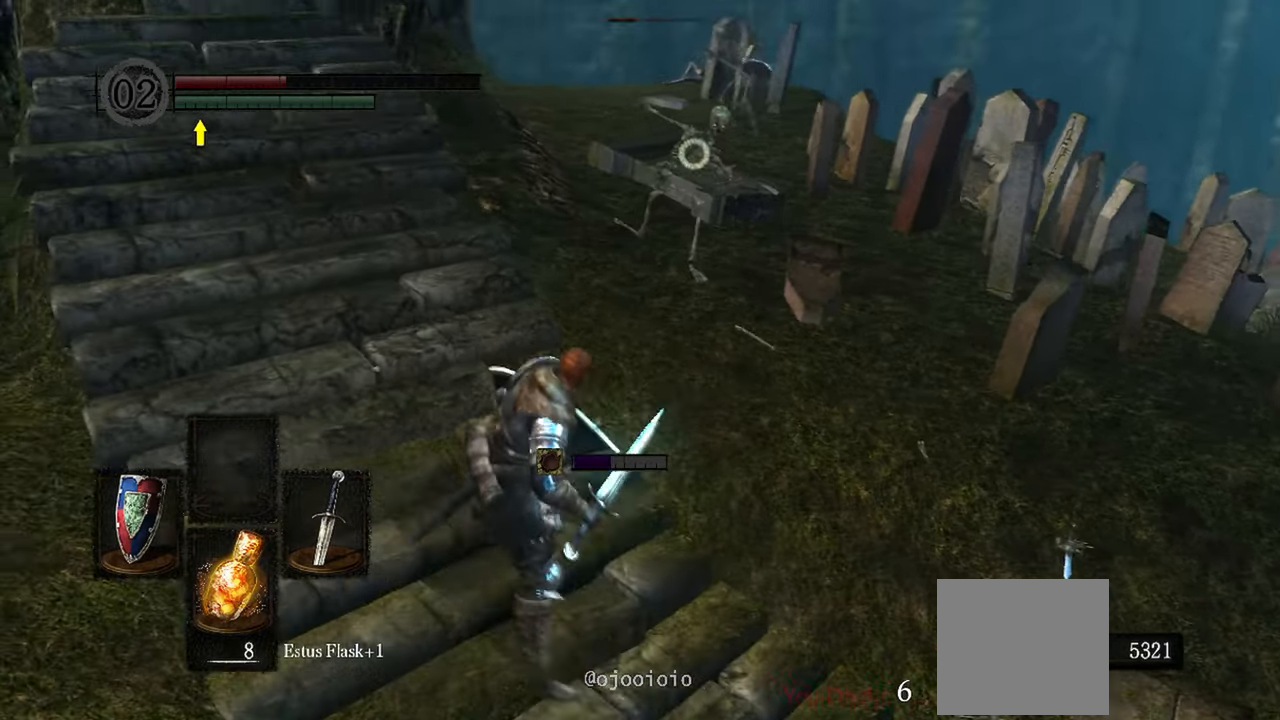
{"buttons": [], "left_stick": "up-left", "right_stick": "center", "events": []}
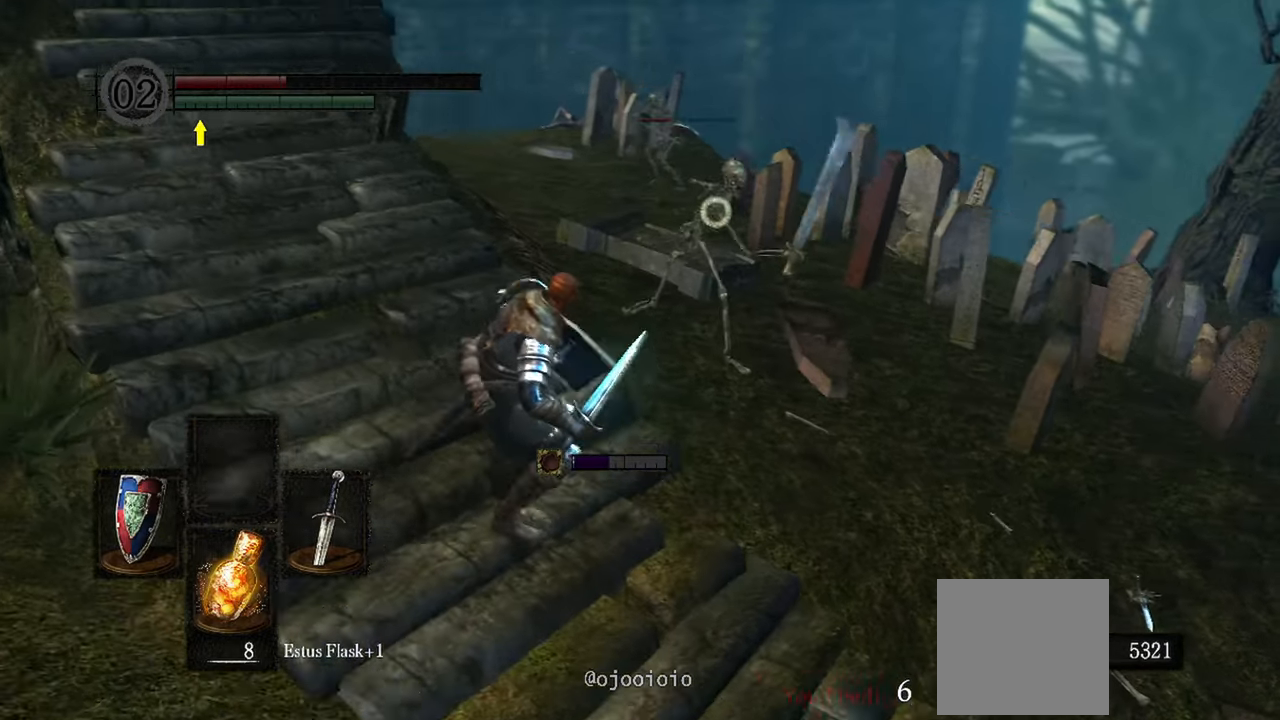
{"buttons": [], "left_stick": "left", "right_stick": "center", "events": [[483, "left_stick", "left"]]}
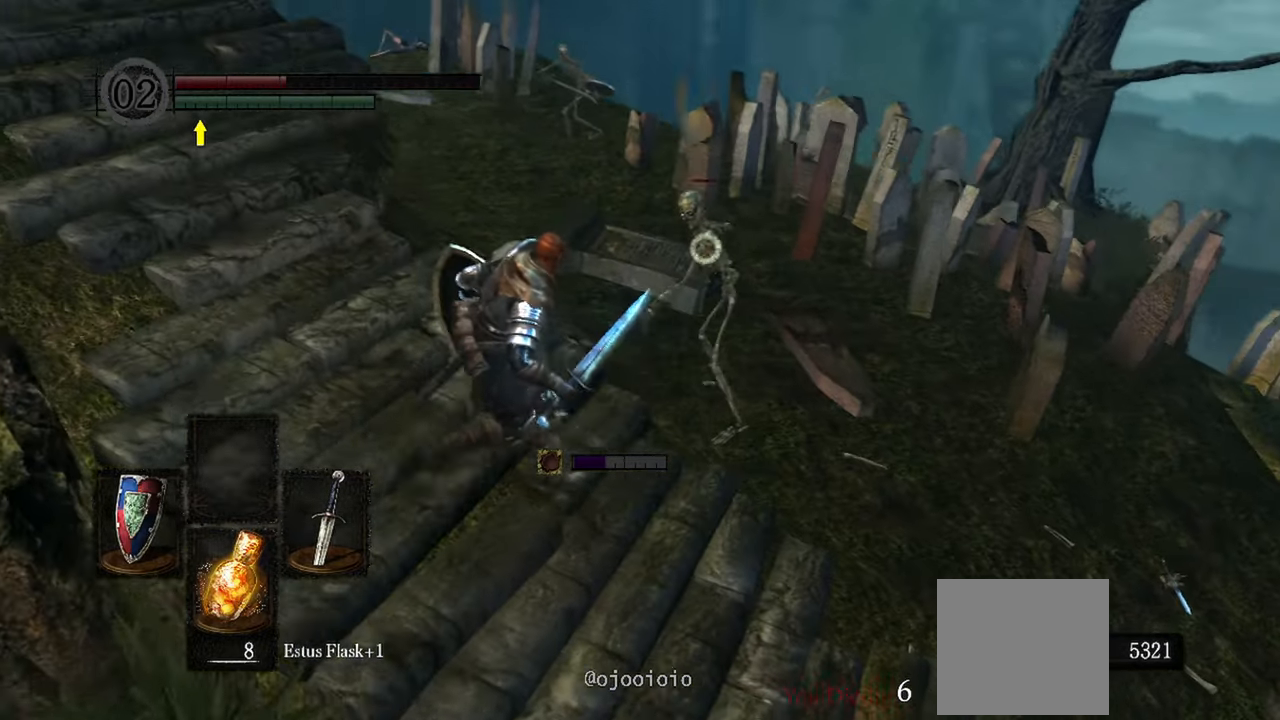
{"buttons": [], "left_stick": "down-left", "right_stick": "center", "events": [[450, "left_stick", "down-left"]]}
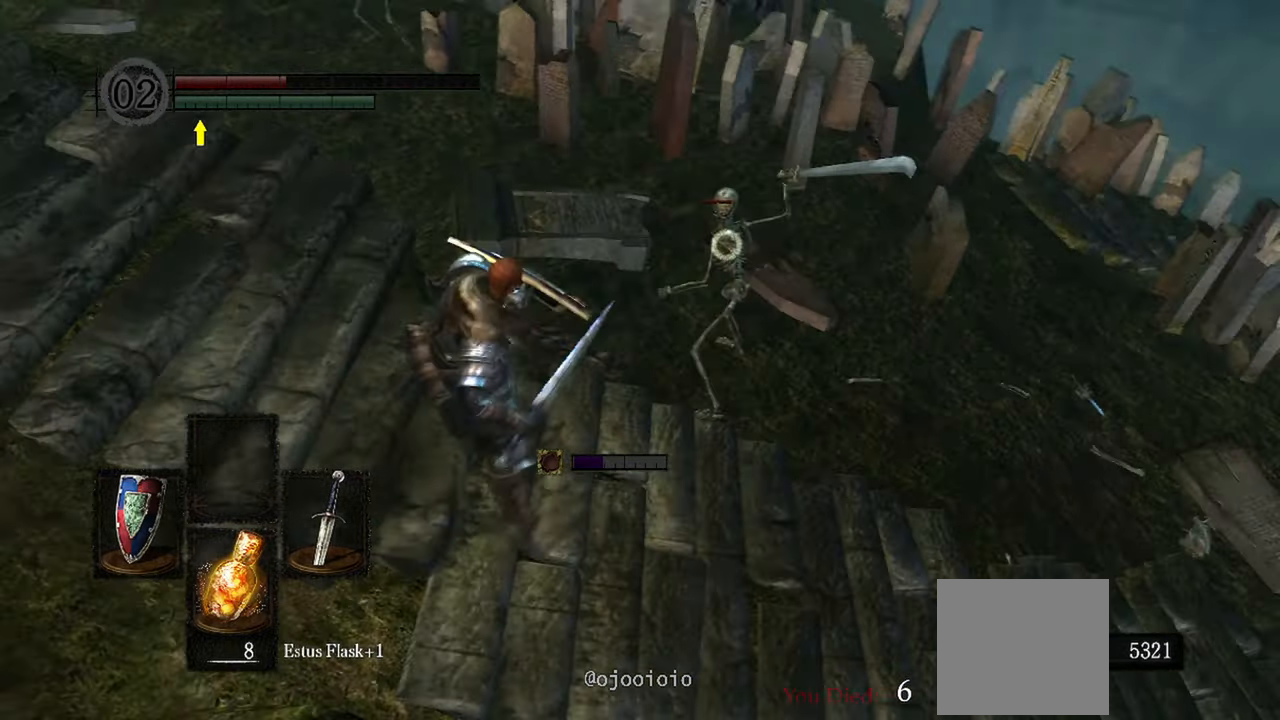
{"buttons": [], "left_stick": "left", "right_stick": "center", "events": [[33, "L1", "down"], [400, "L1", "up"], [450, "left_stick", "left"]]}
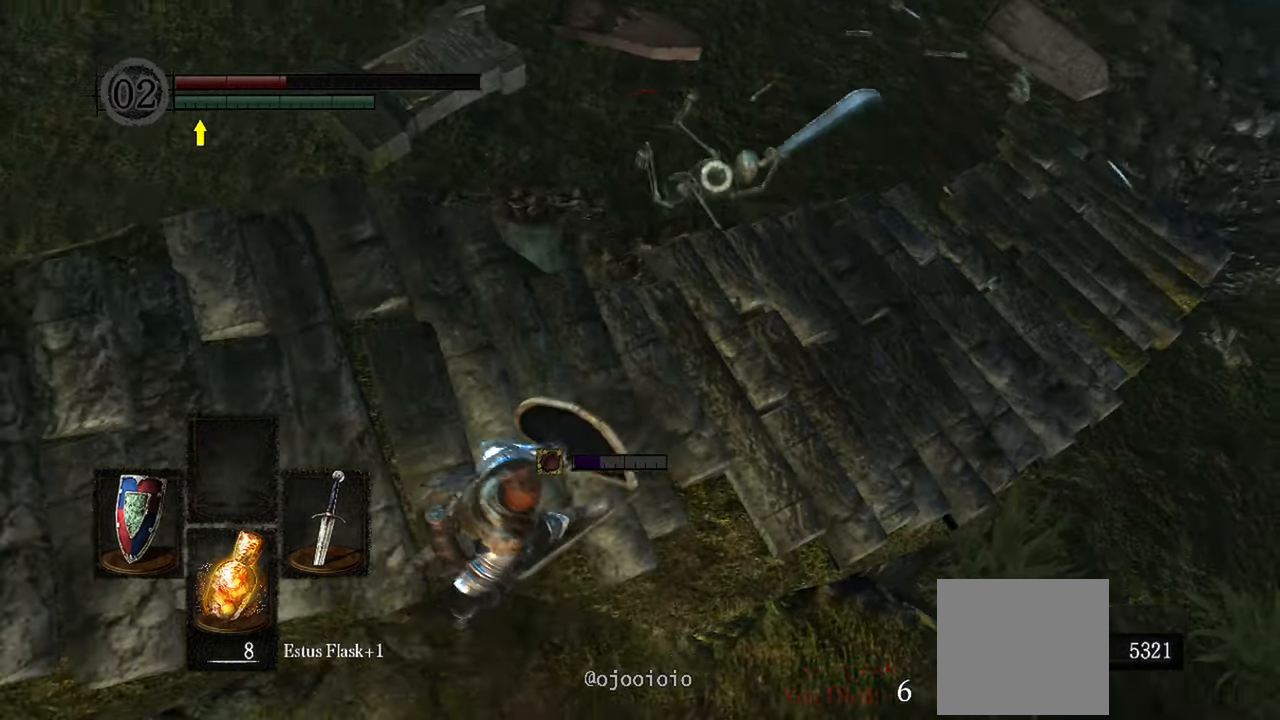
{"buttons": [], "left_stick": "center", "right_stick": "center", "events": [[133, "X", "down"], [133, "left_stick", "center"], [267, "X", "up"]]}
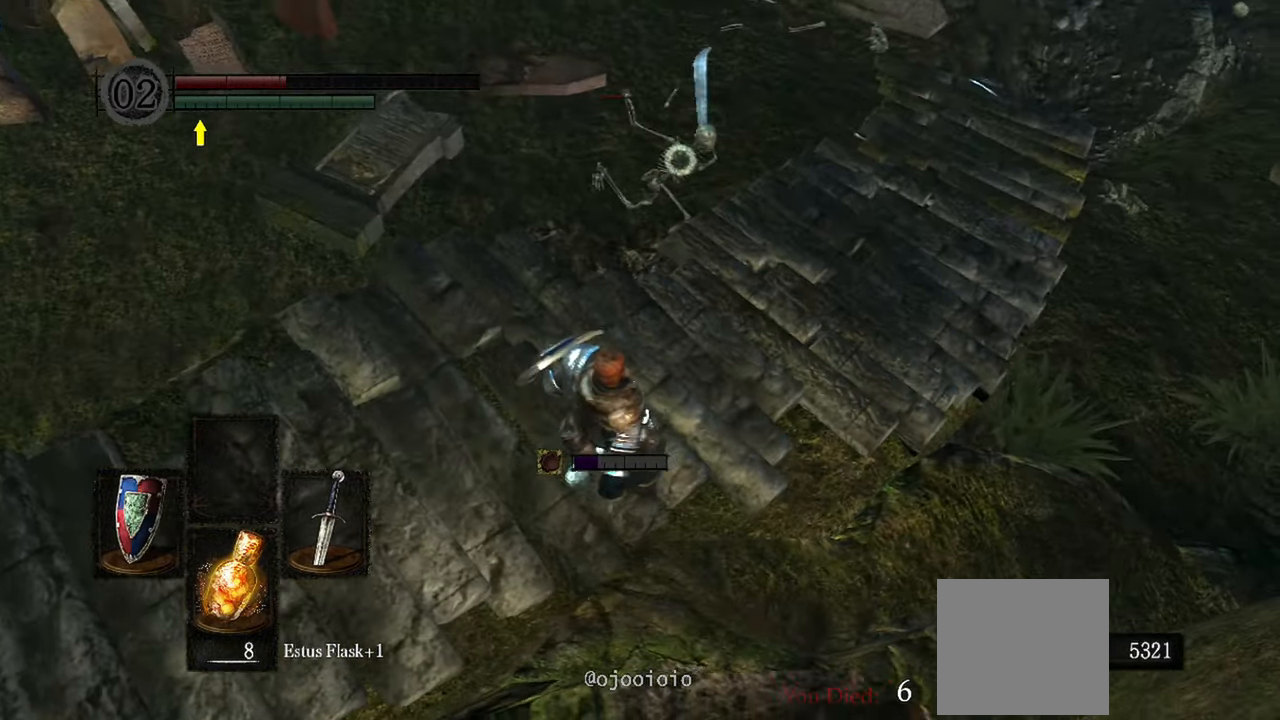
{"buttons": [], "left_stick": "center", "right_stick": "center", "events": []}
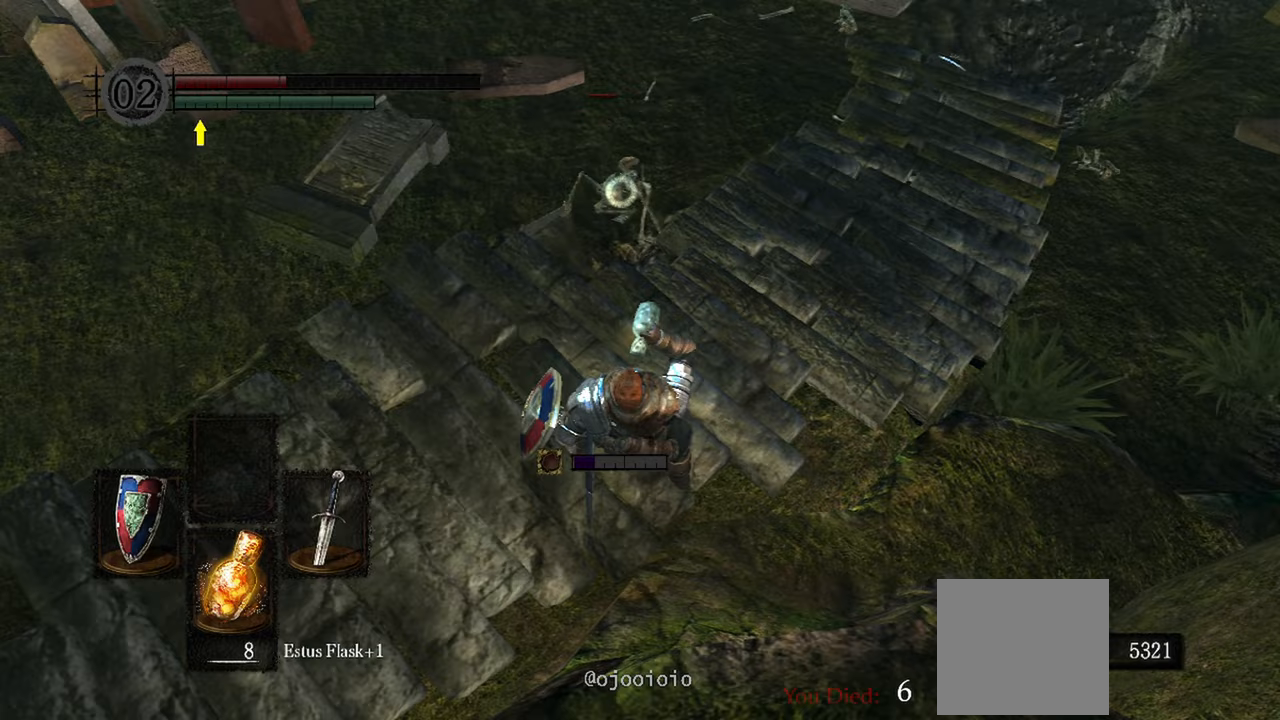
{"buttons": [], "left_stick": "center", "right_stick": "center", "events": []}
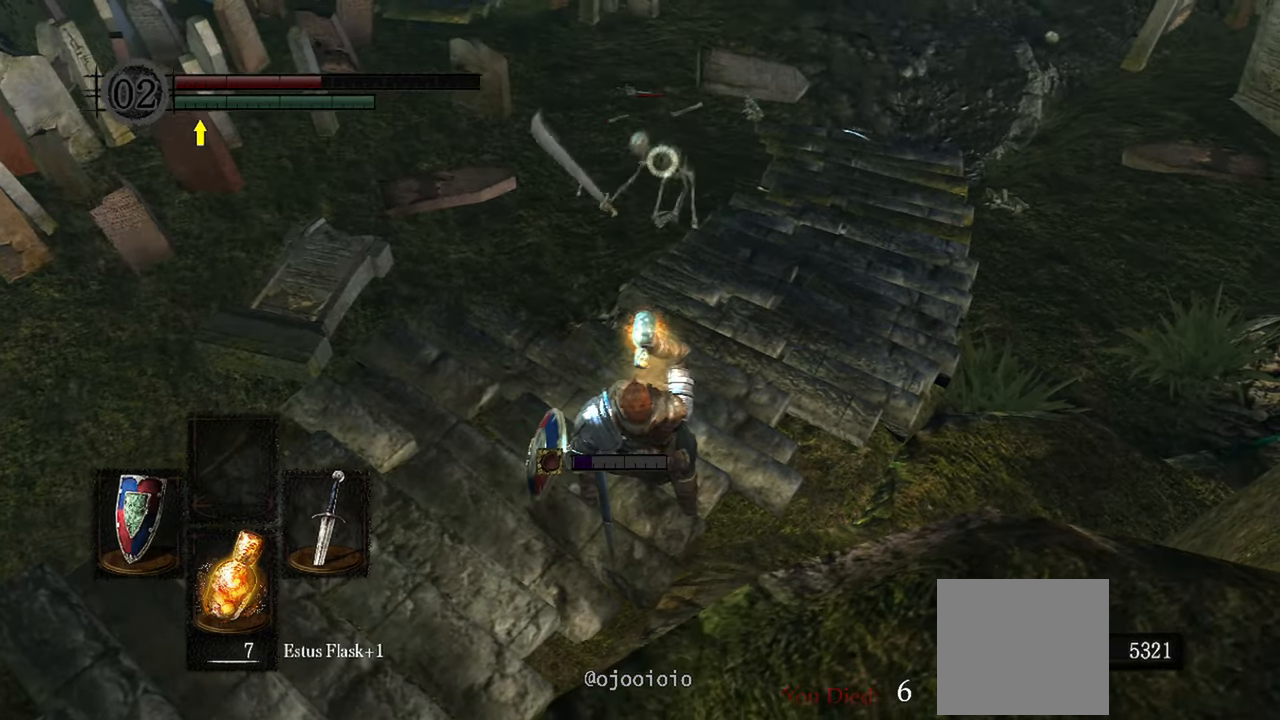
{"buttons": [], "left_stick": "center", "right_stick": "center", "events": []}
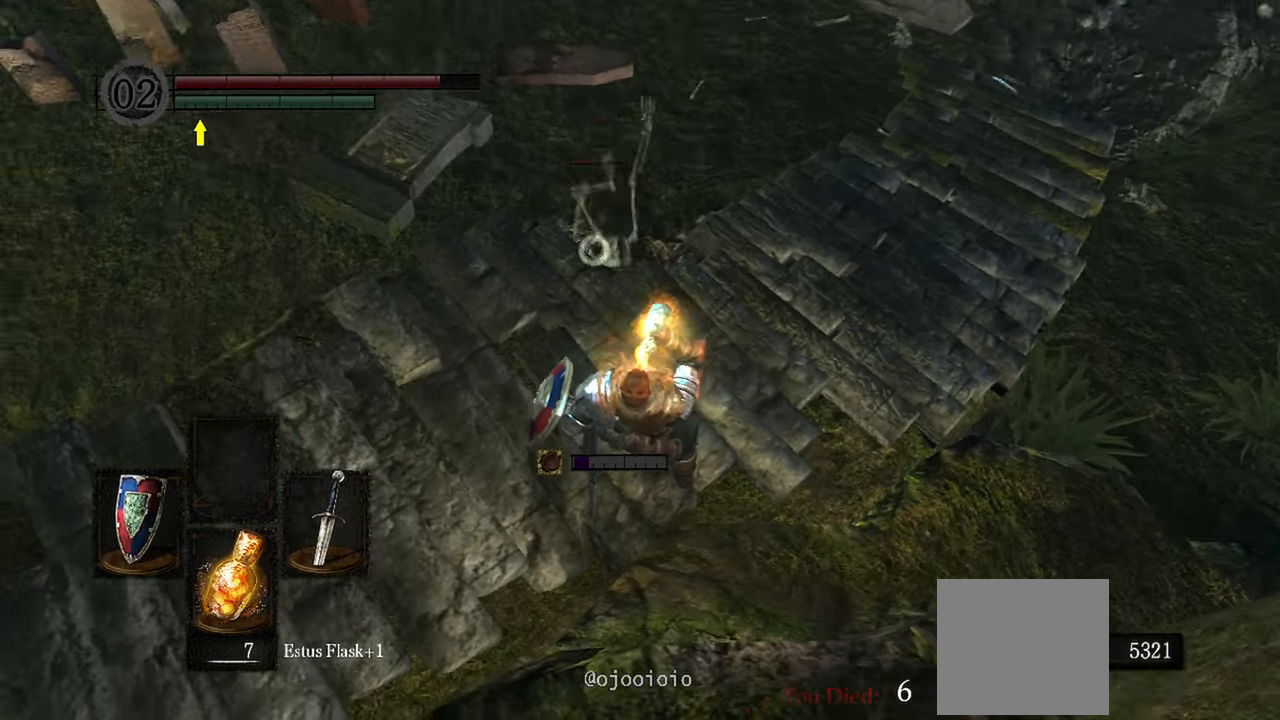
{"buttons": [], "left_stick": "up-right", "right_stick": "center", "events": [[450, "left_stick", "up-right"]]}
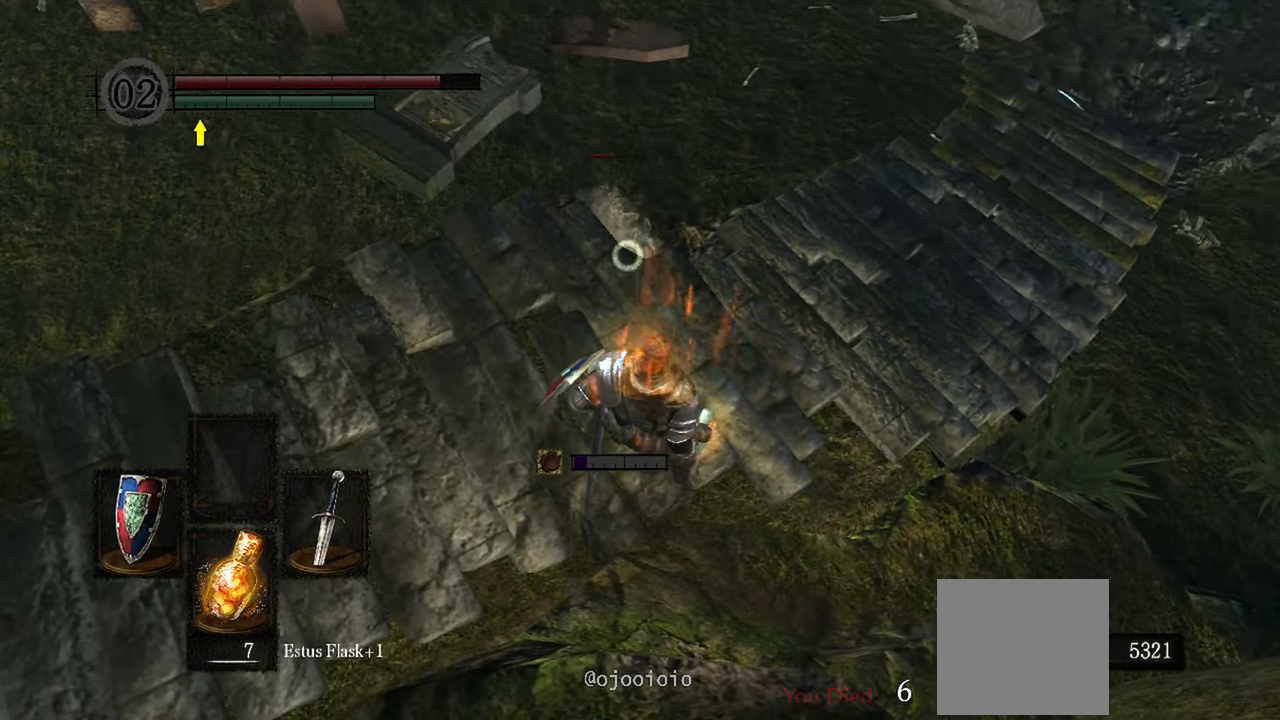
{"buttons": [], "left_stick": "up-right", "right_stick": "center", "events": []}
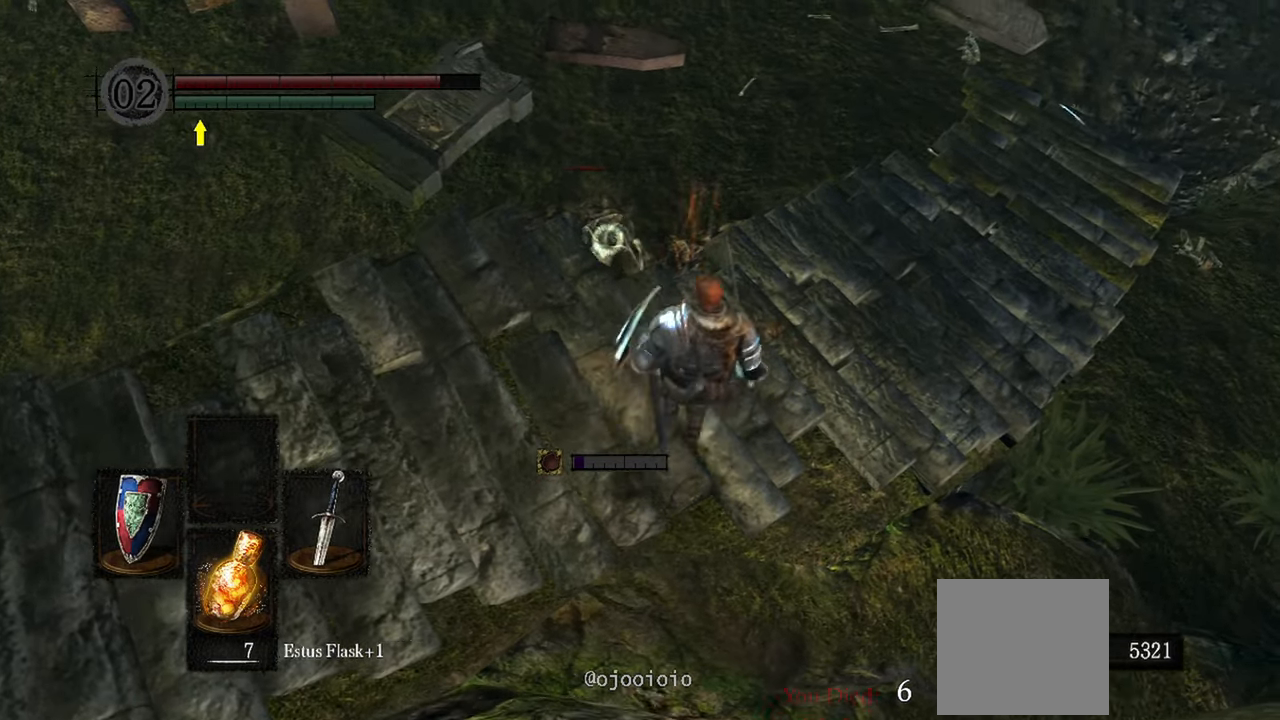
{"buttons": ["L1"], "left_stick": "up-right", "right_stick": "center", "events": [[233, "L1", "down"]]}
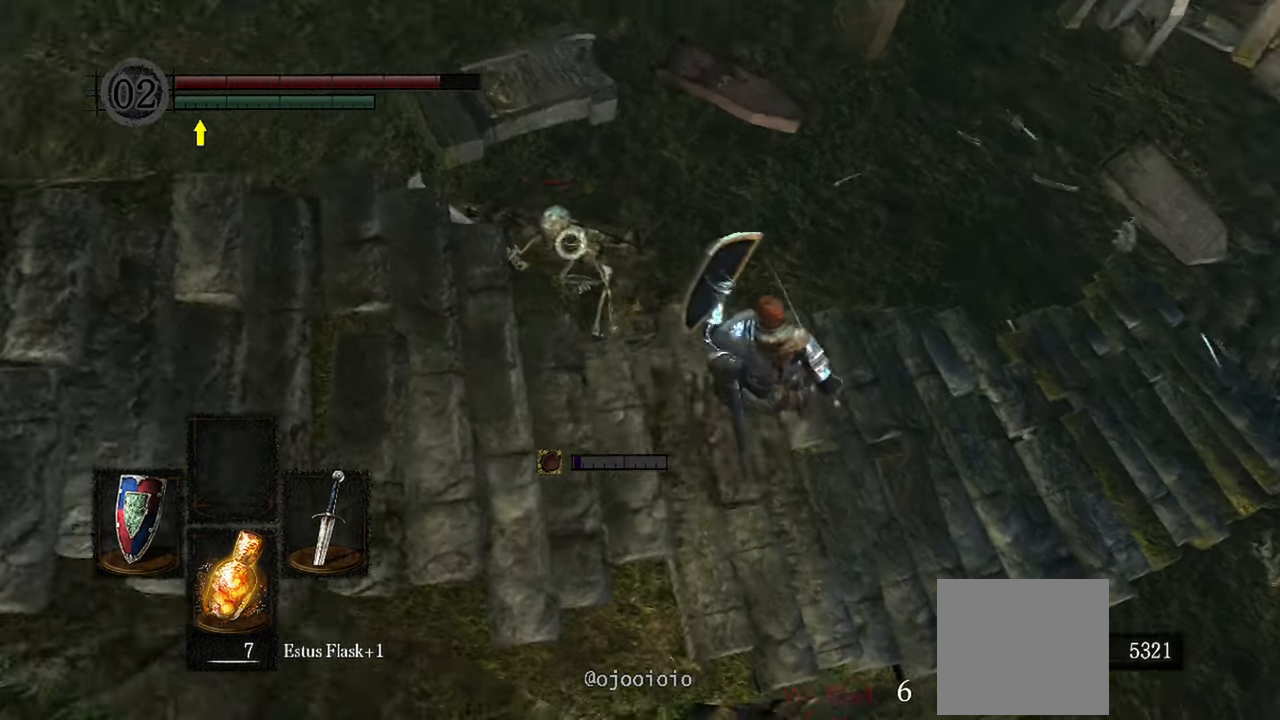
{"buttons": ["L1"], "left_stick": "up-right", "right_stick": "center", "events": []}
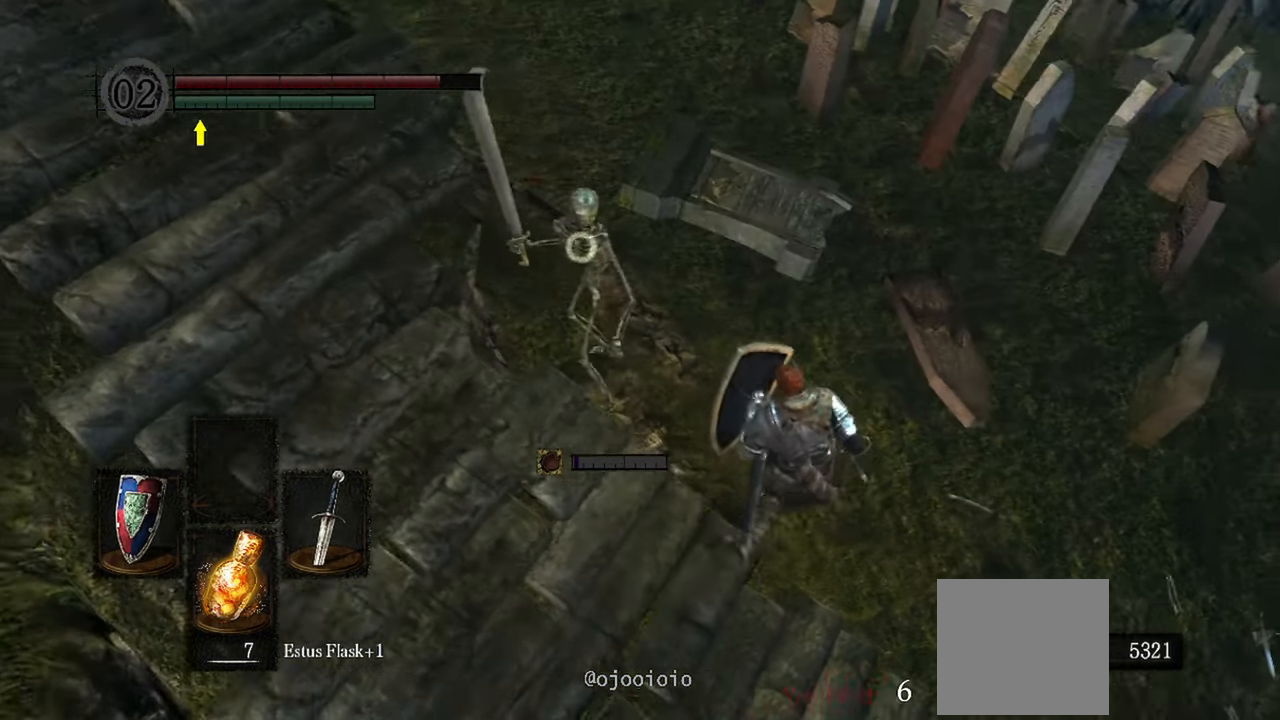
{"buttons": ["L1"], "left_stick": "center", "right_stick": "center", "events": [[150, "L1", "up"], [217, "left_stick", "center"], [450, "L1", "down"]]}
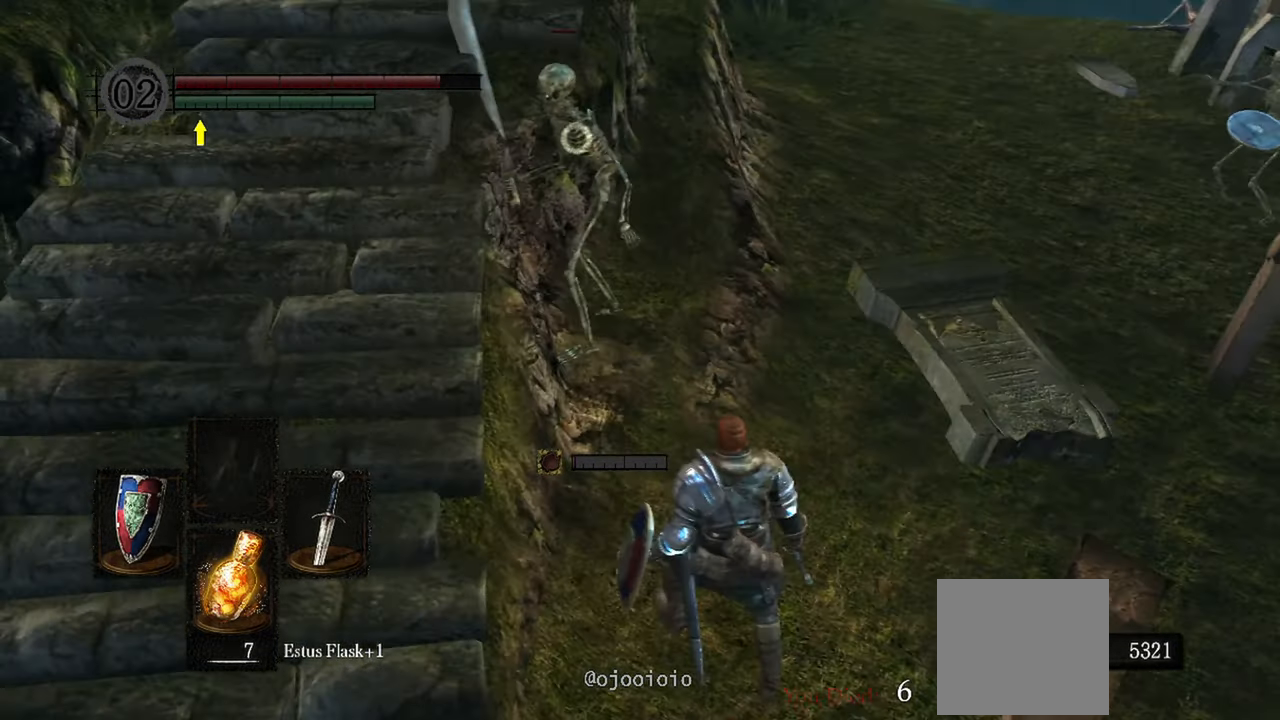
{"buttons": ["L1"], "left_stick": "down", "right_stick": "center", "events": [[217, "left_stick", "down"]]}
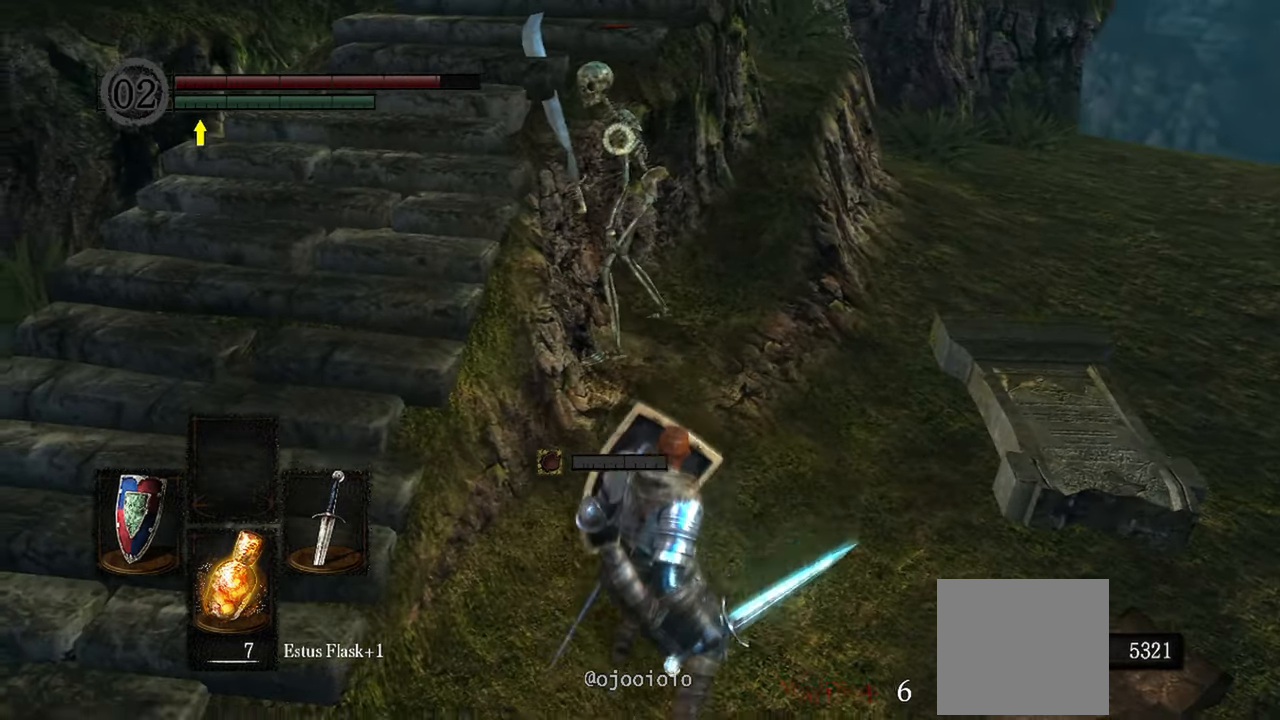
{"buttons": ["L1"], "left_stick": "down-left", "right_stick": "center", "events": [[83, "left_stick", "down-left"]]}
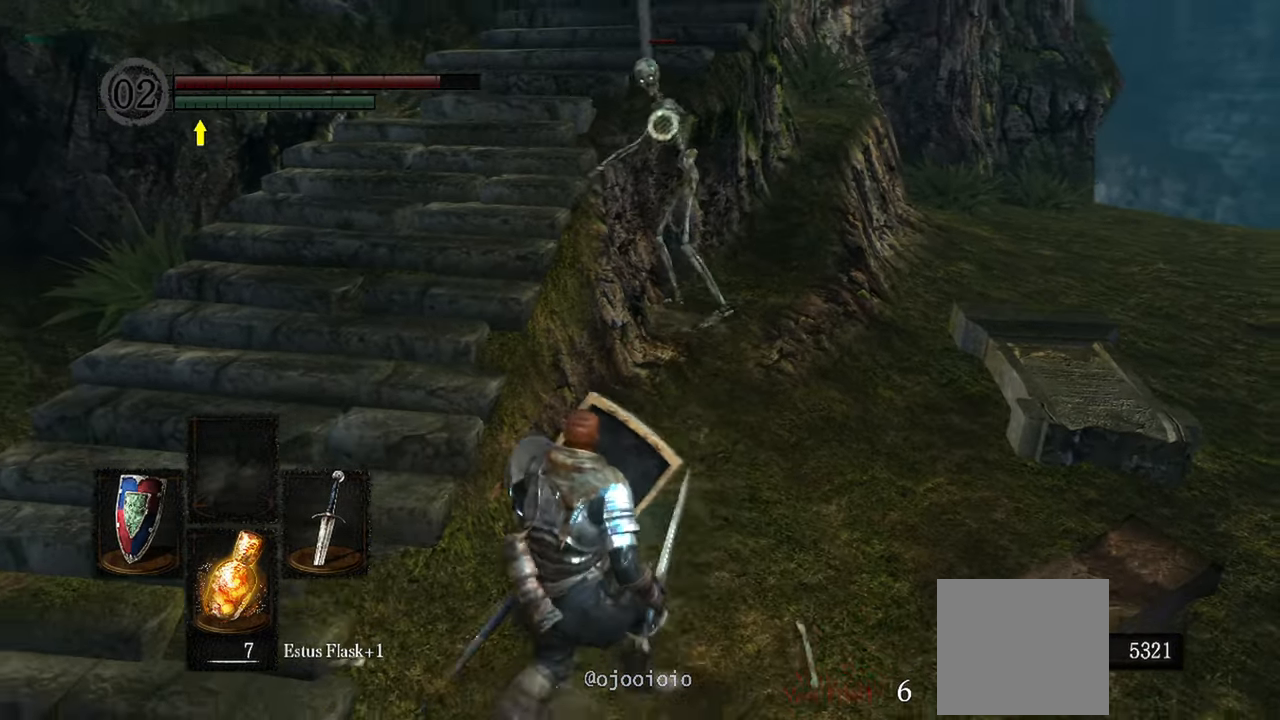
{"buttons": [], "left_stick": "center", "right_stick": "center", "events": [[83, "L1", "up"], [83, "left_stick", "center"]]}
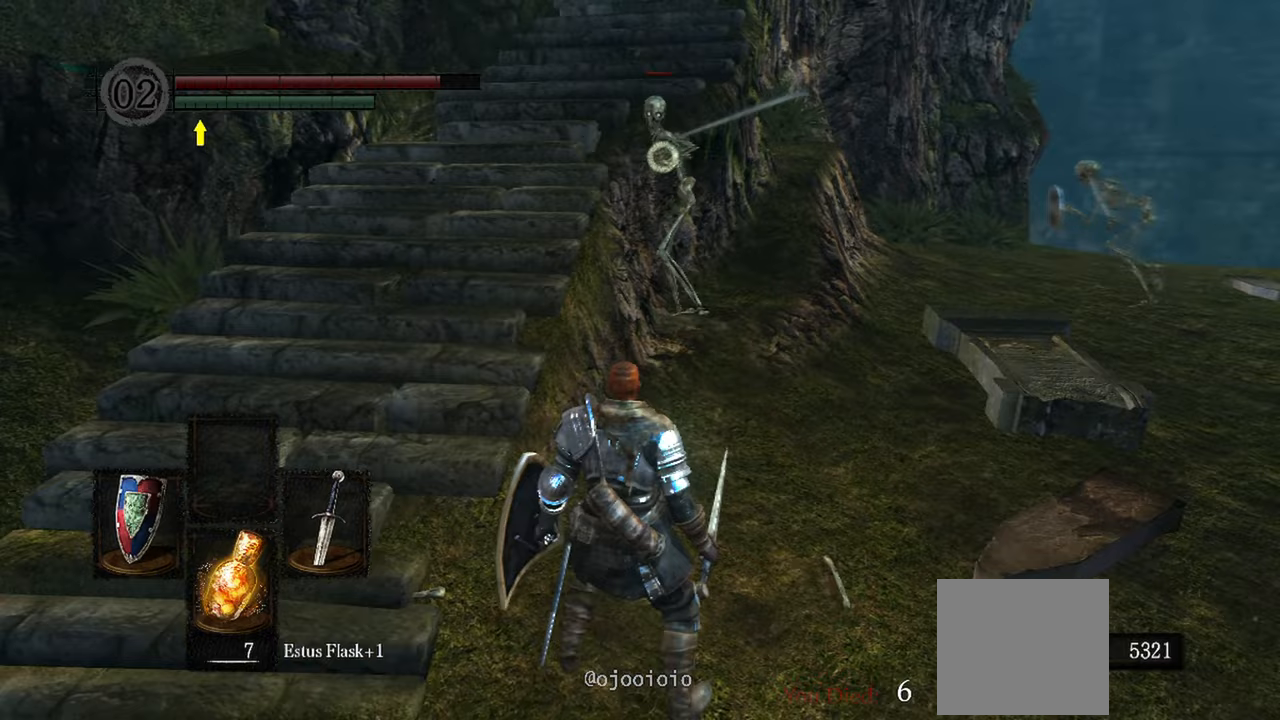
{"buttons": ["L1"], "left_stick": "center", "right_stick": "center", "events": [[133, "L1", "down"]]}
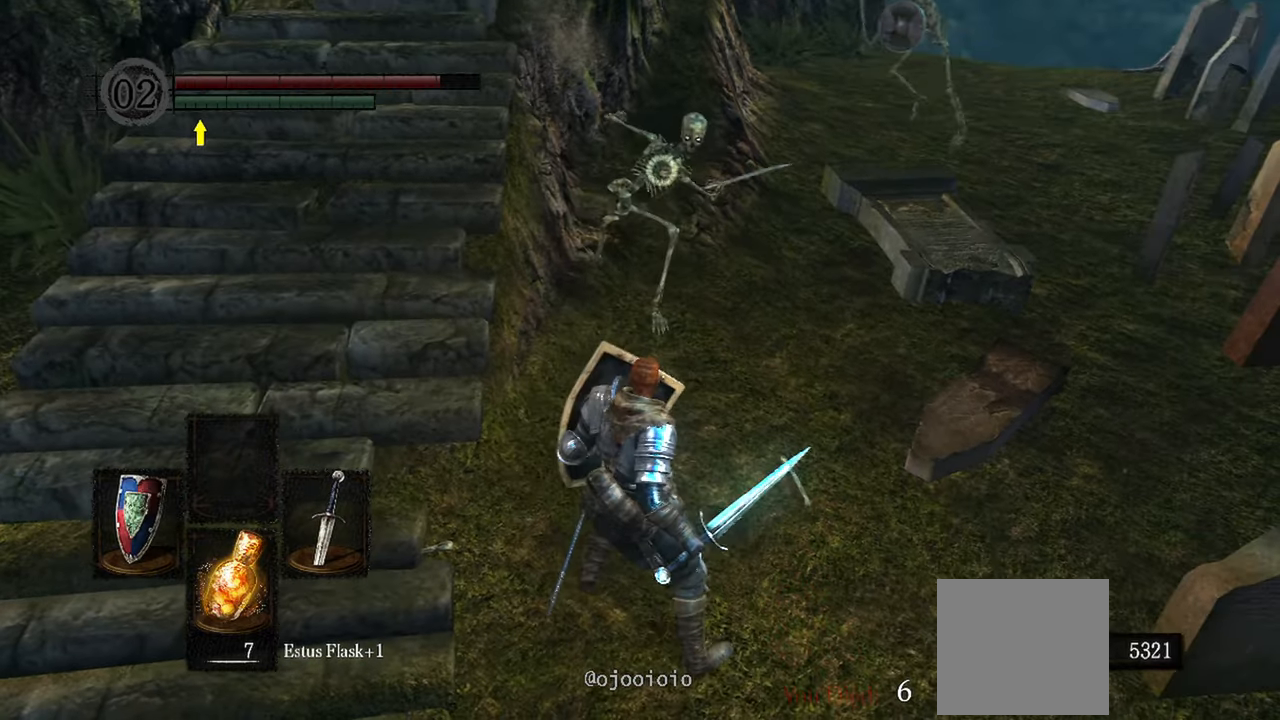
{"buttons": ["L1", "R1"], "left_stick": "up", "right_stick": "center", "events": [[50, "left_stick", "up"], [150, "L1", "up"], [433, "L1", "down"], [450, "R1", "down"]]}
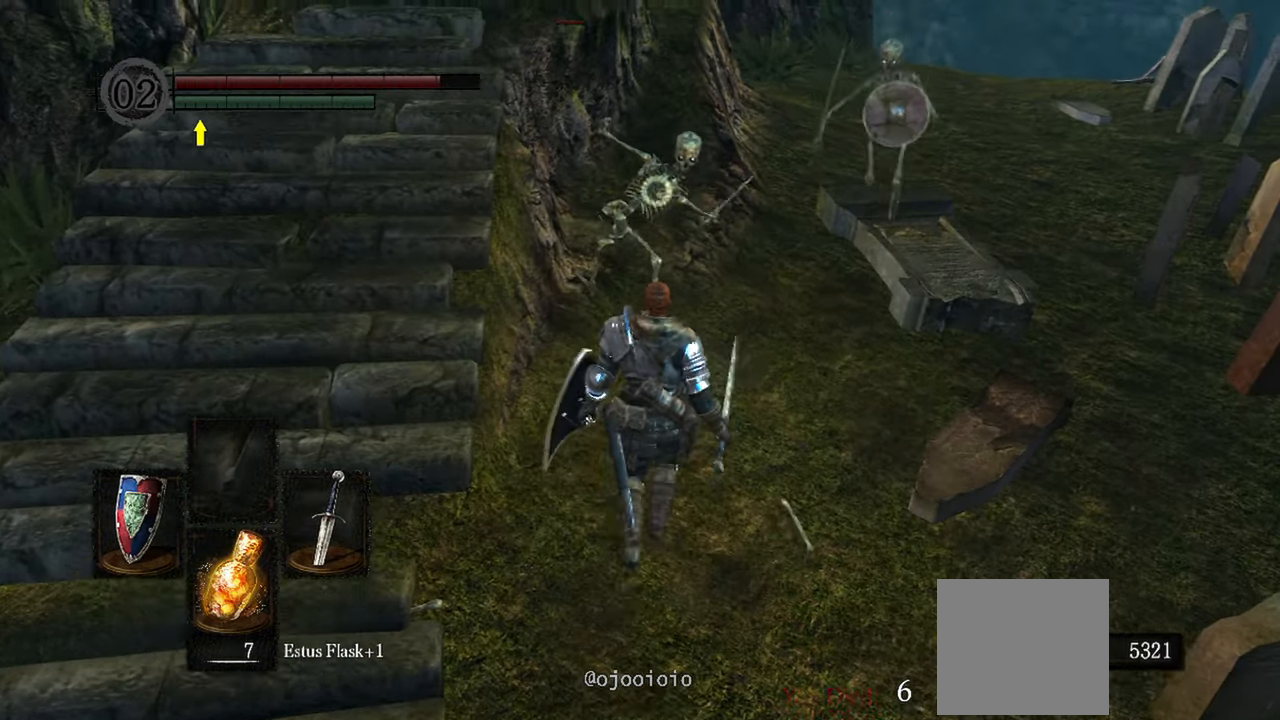
{"buttons": [], "left_stick": "center", "right_stick": "center", "events": [[67, "R1", "up"], [83, "L1", "up"], [133, "left_stick", "center"]]}
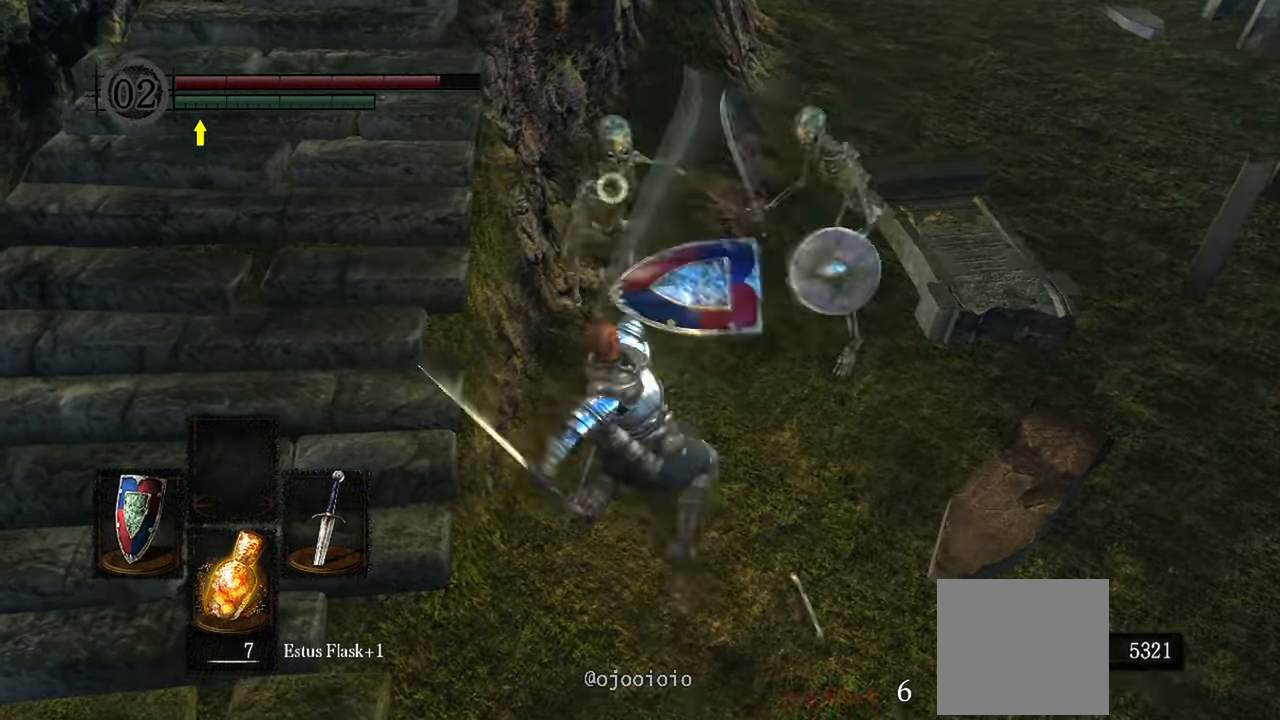
{"buttons": [], "left_stick": "center", "right_stick": "center", "events": [[150, "R1", "down"], [283, "R1", "up"]]}
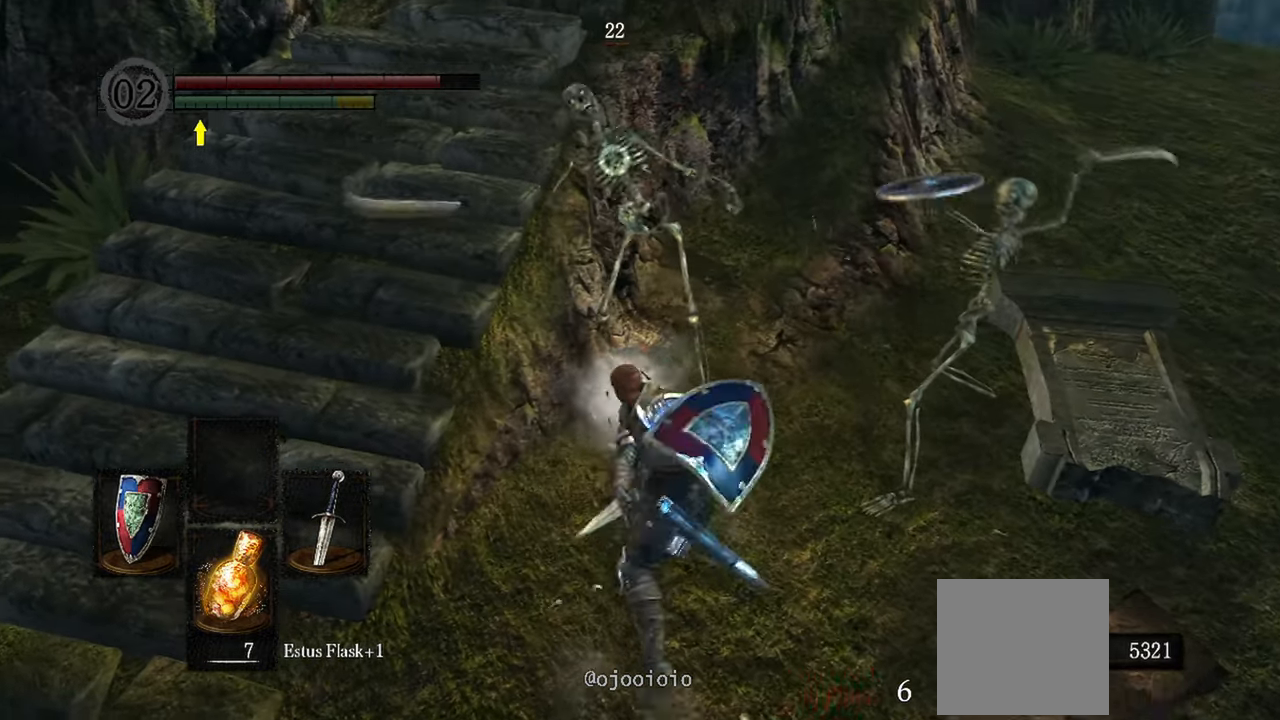
{"buttons": ["L1"], "left_stick": "down", "right_stick": "center", "events": [[250, "L1", "down"], [483, "left_stick", "down"]]}